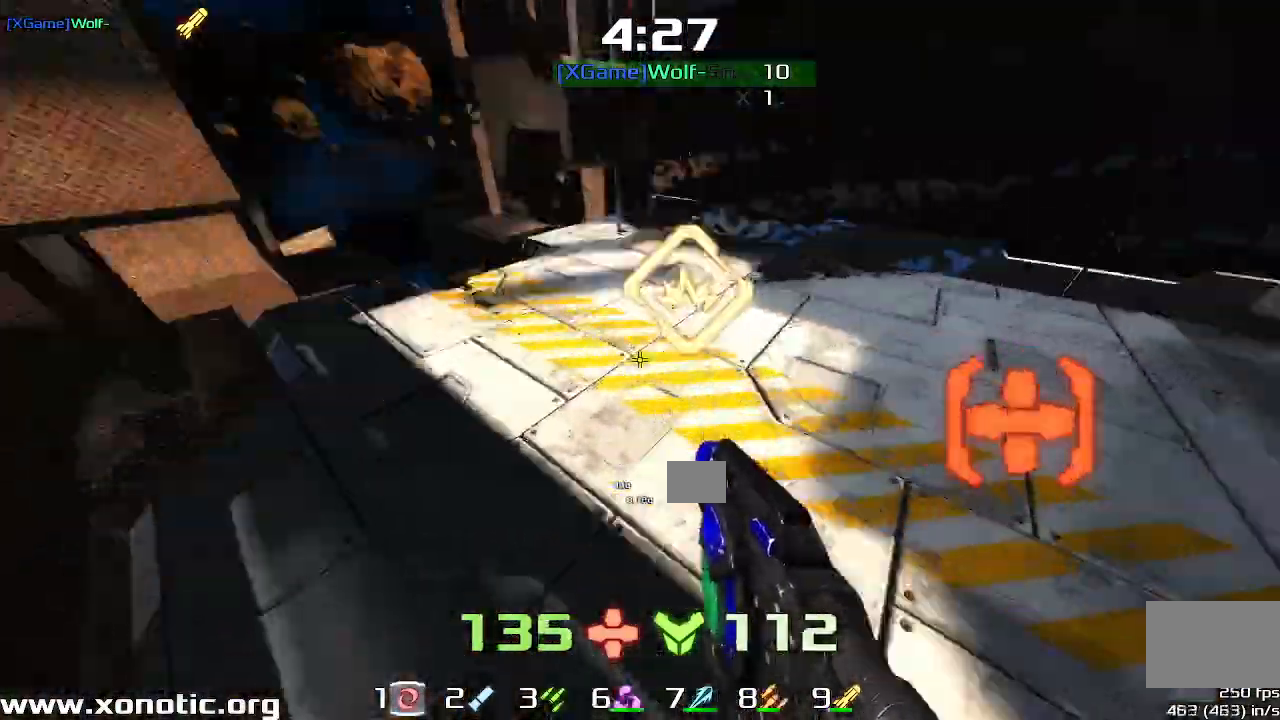
Gameplay with keyboard; each line is a JSON object with the keys held at the frame after it. "events" lists presses ("down") and releases ("up") of "down", "downshift", "left", "right", "up" and "upshift" between this image and that frame as [ms after this image, input, new state], when the widget could be followed in between. No other keys are recorded. Mouse input is not recorded. Key names are as the overlay labels them; some are game actions (e.g. jump) rather than physical keys.
{"keys": ["right", "up"], "events": [[67, "upshift", "down"], [100, "left", "up"], [100, "right", "down"], [200, "upshift", "up"]]}
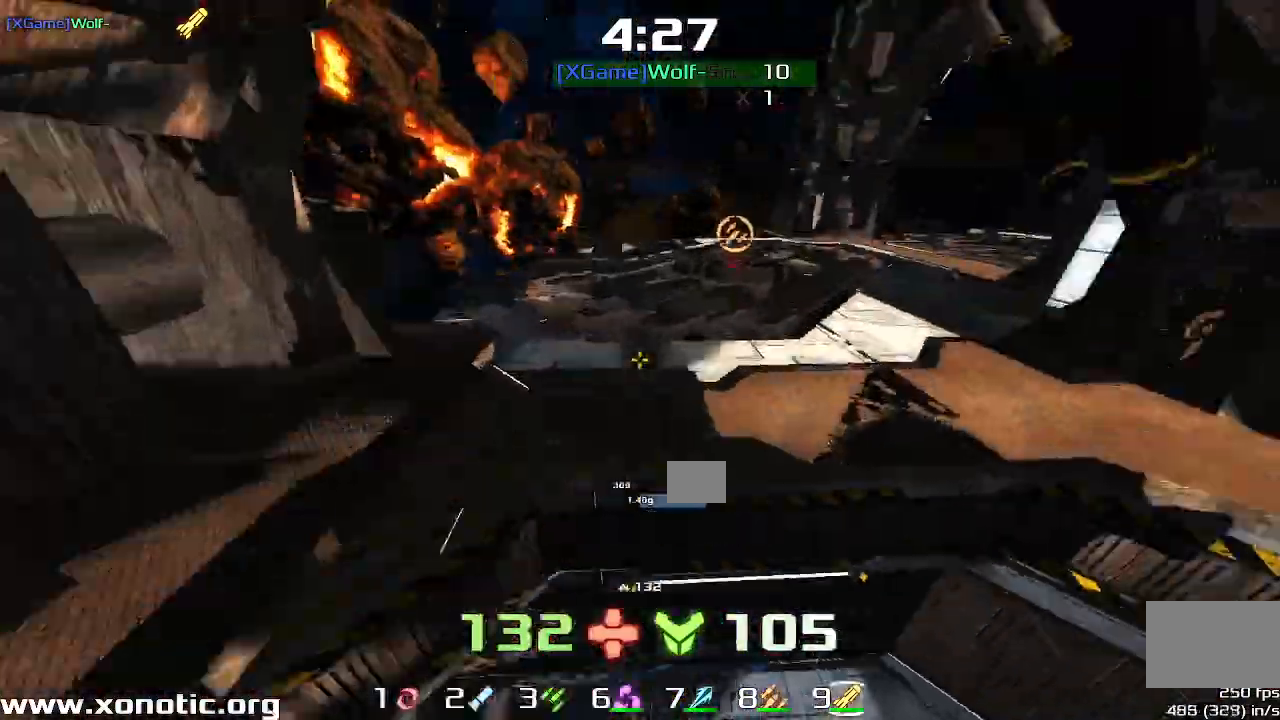
{"keys": ["left", "up"], "events": [[100, "left", "down"], [133, "right", "up"], [333, "left", "up"], [400, "left", "down"]]}
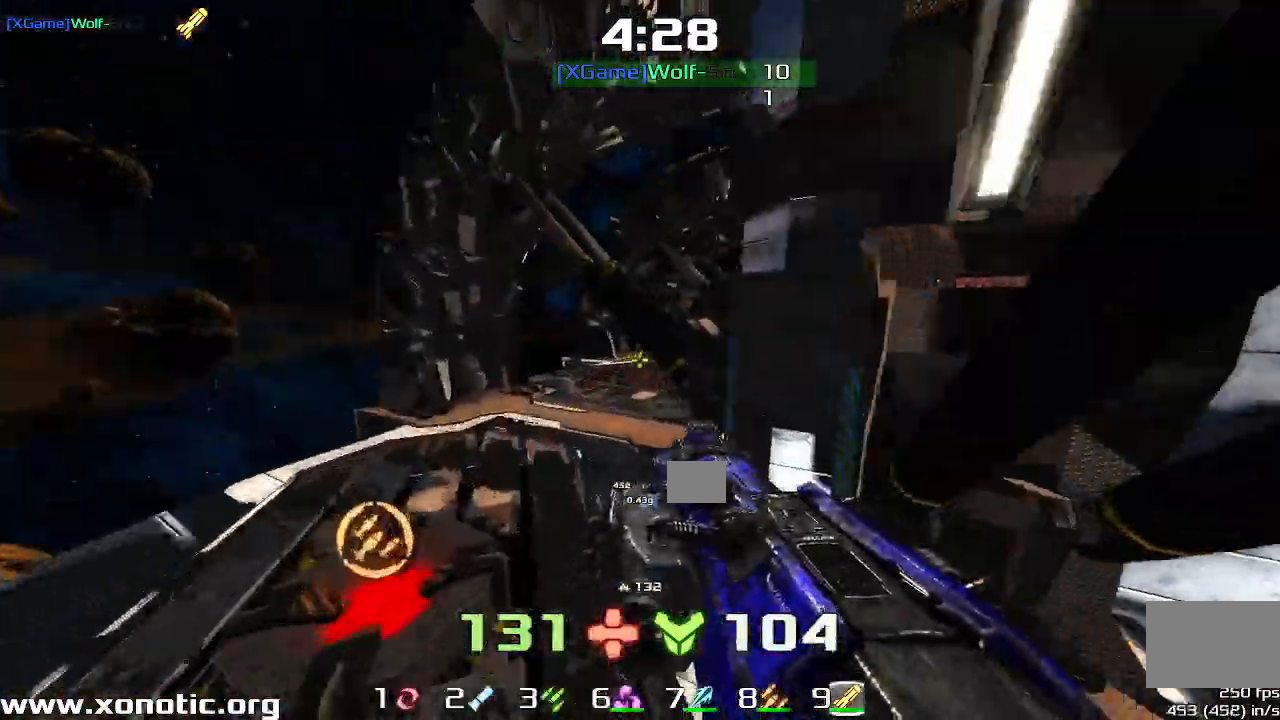
{"keys": ["right", "up"], "events": [[167, "left", "up"], [300, "right", "down"]]}
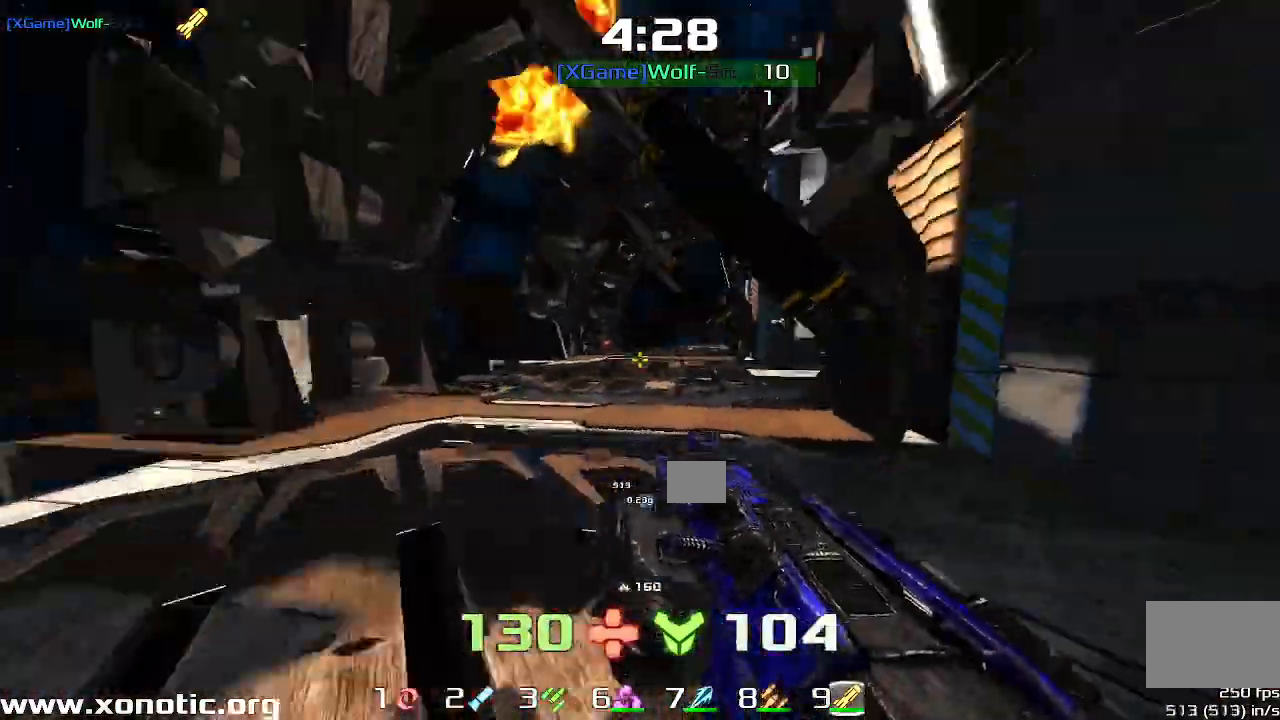
{"keys": ["left"], "events": [[100, "upshift", "down"], [200, "right", "up"], [200, "upshift", "up"], [233, "left", "down"], [433, "up", "up"]]}
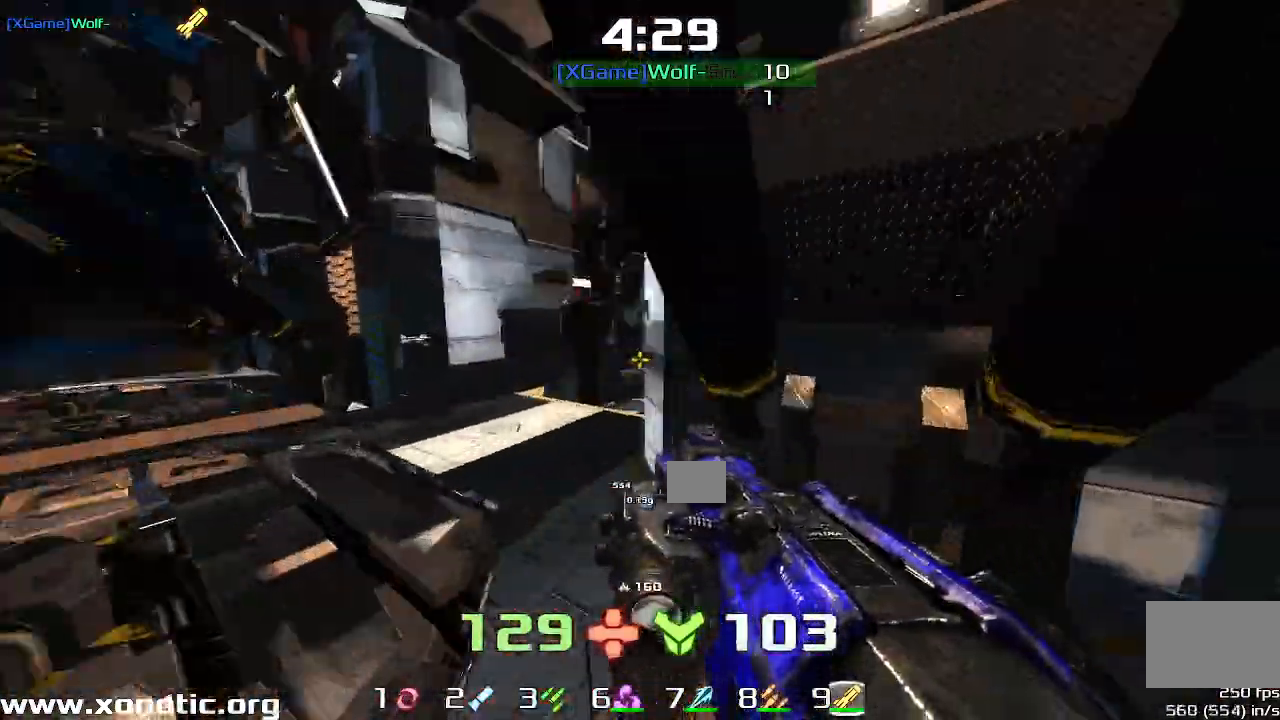
{"keys": ["down", "right"]}
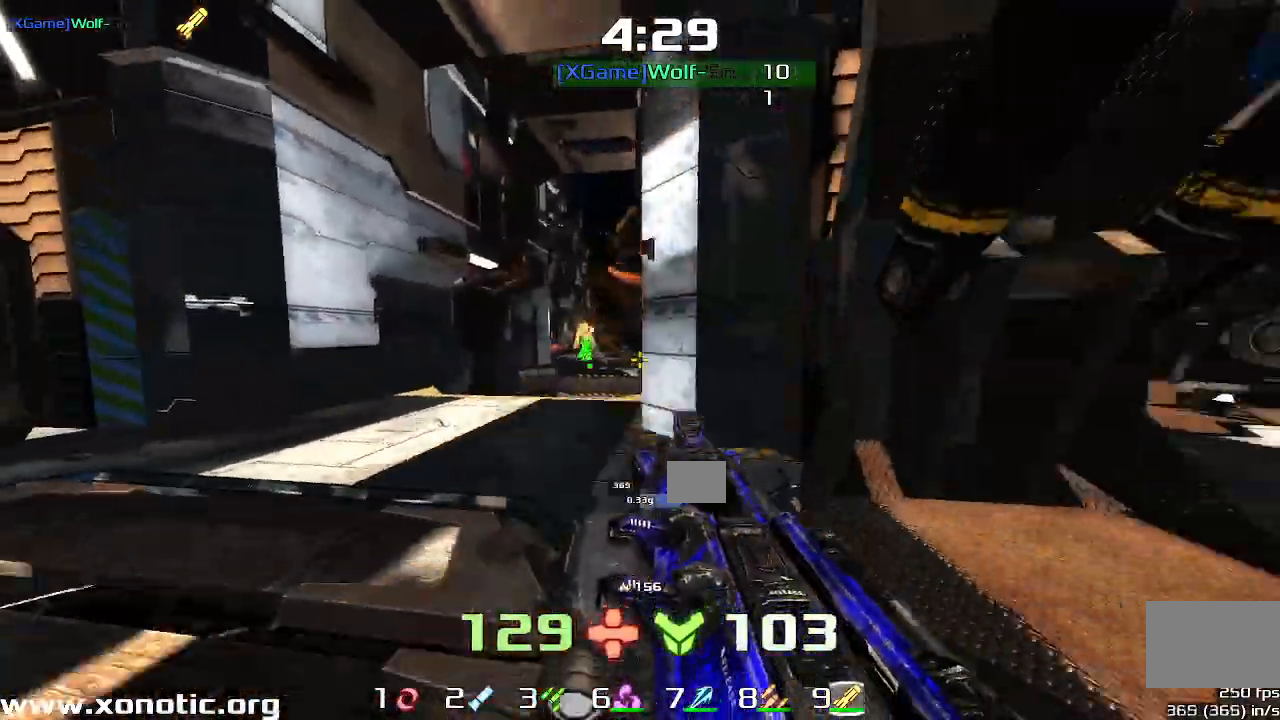
{"keys": ["left"], "events": [[200, "left", "down"], [200, "right", "up"], [333, "down", "up"]]}
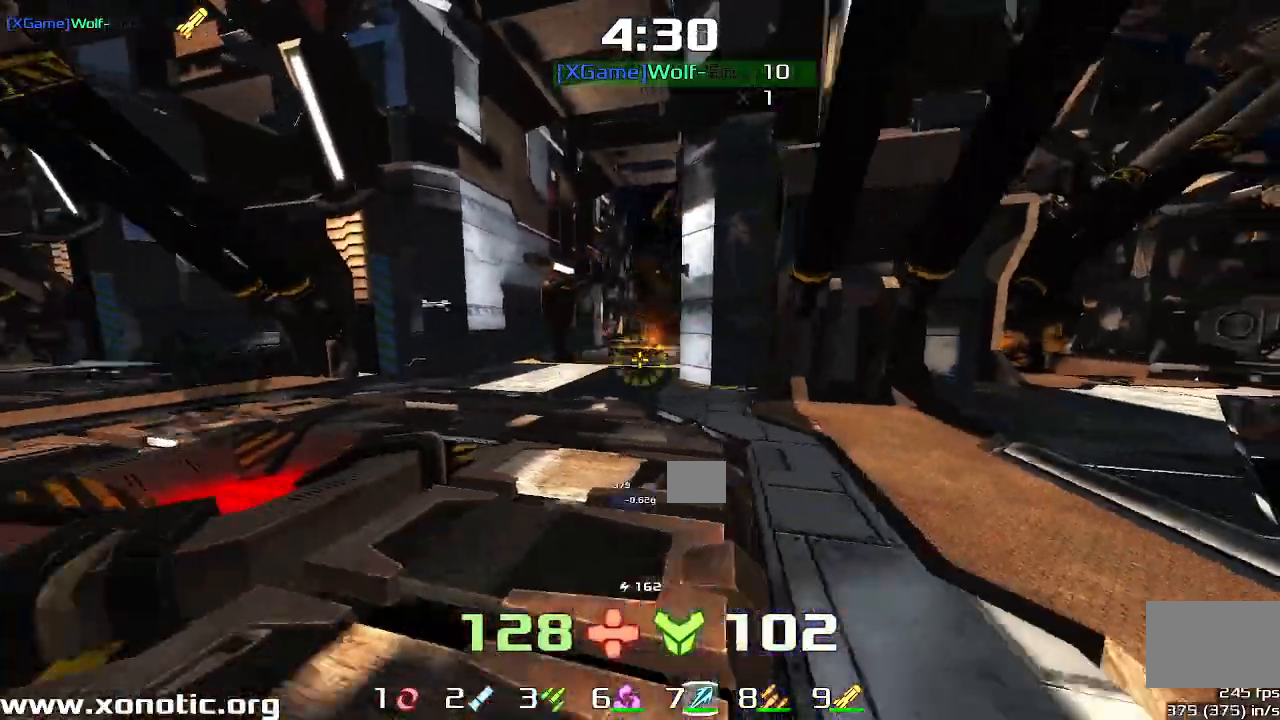
{"keys": ["left"], "events": [[33, "left", "up"], [67, "right", "down"], [67, "up", "down"], [333, "right", "up"], [367, "left", "down"], [367, "up", "up"]]}
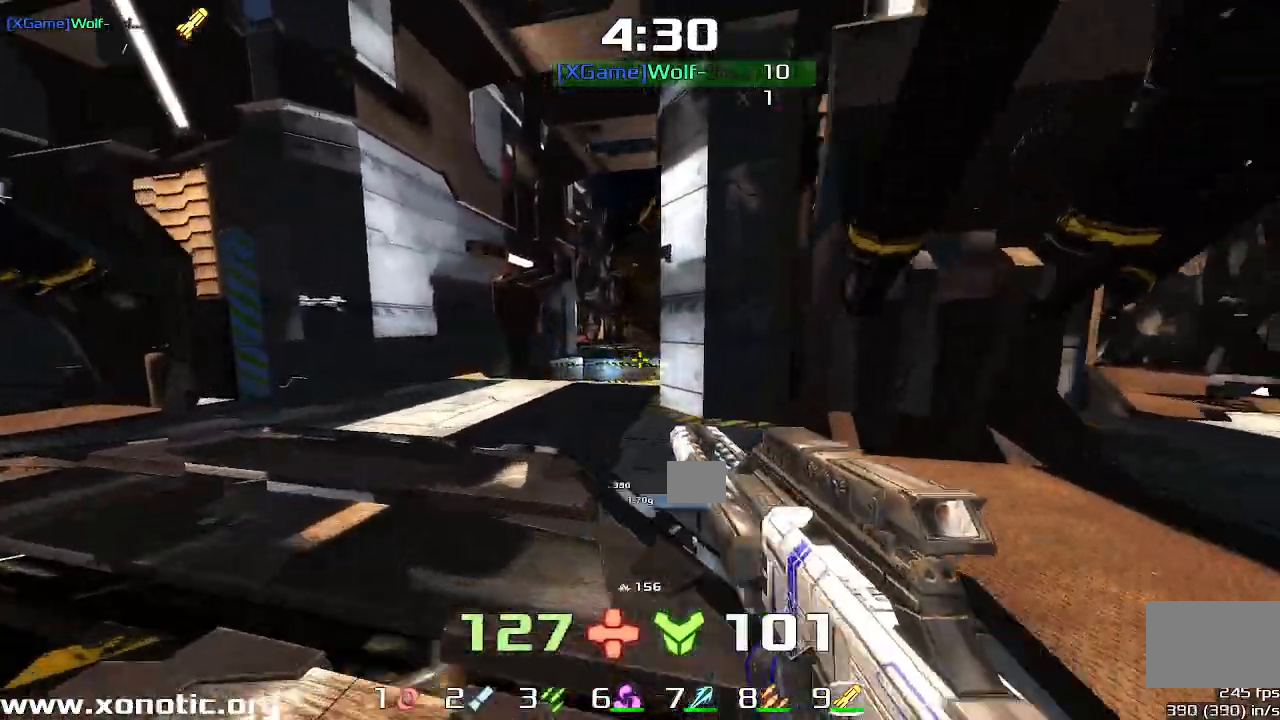
{"keys": [], "events": [[67, "down", "down"], [233, "down", "up"], [233, "left", "up"]]}
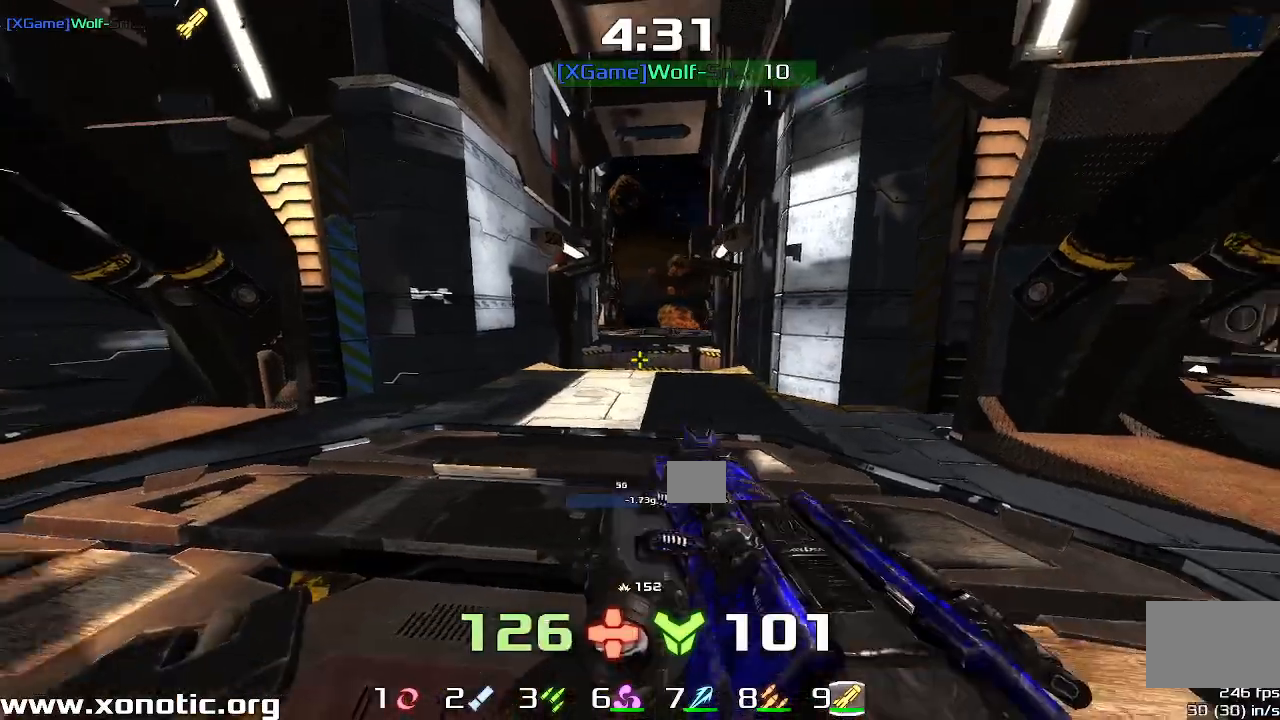
{"keys": ["left"], "events": [[67, "left", "down"]]}
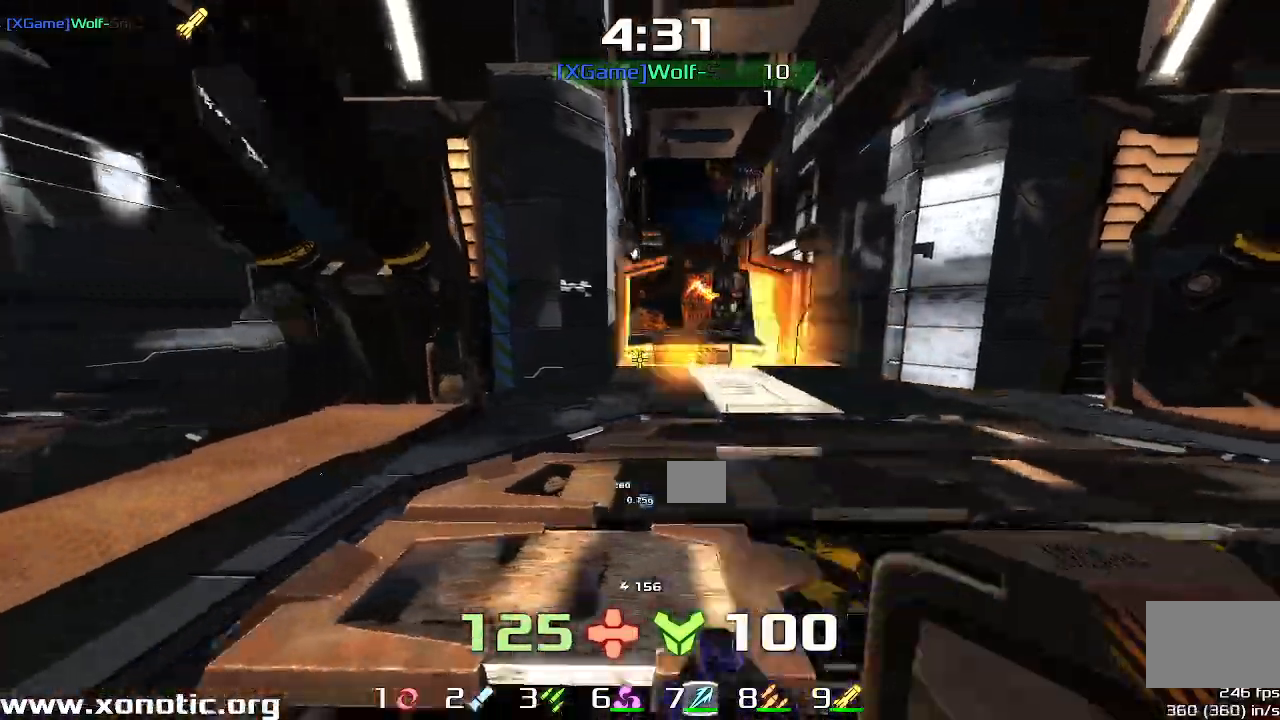
{"keys": ["left", "up"], "events": [[333, "left", "up"], [400, "up", "down"], [467, "left", "down"]]}
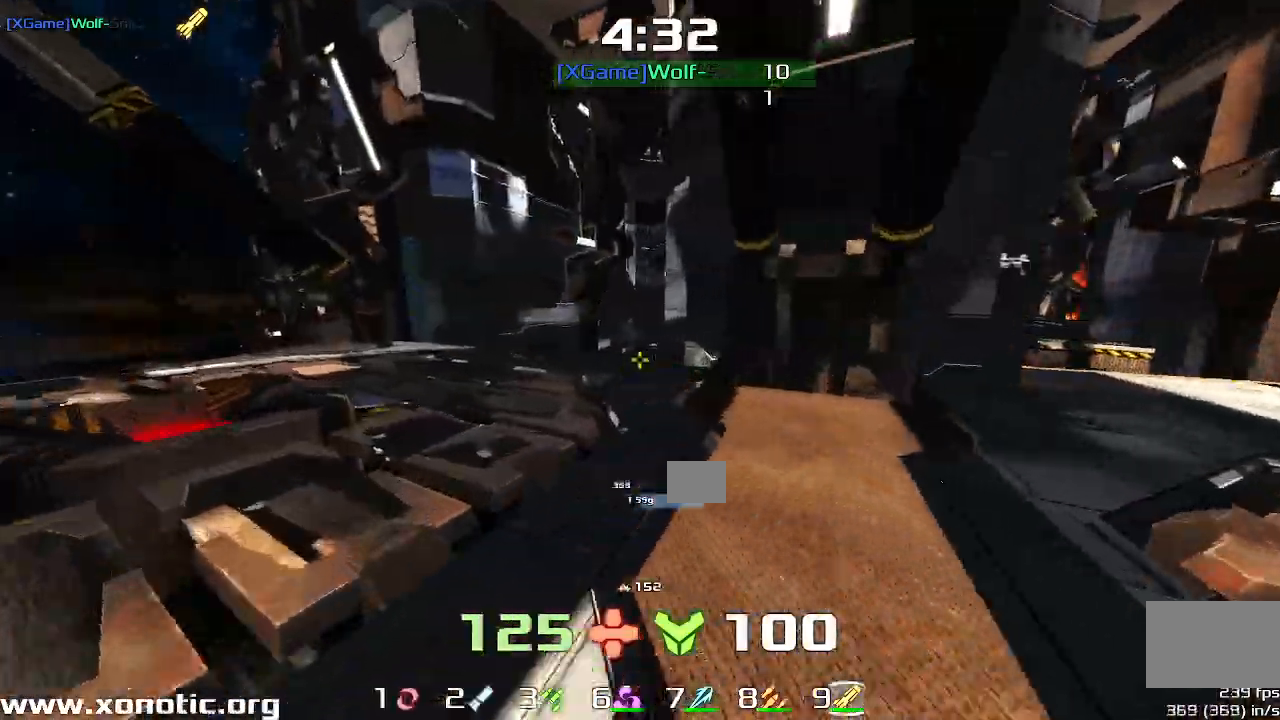
{"keys": ["down", "right"], "events": [[67, "upshift", "down"], [167, "up", "up"], [200, "left", "up"], [200, "upshift", "up"], [267, "right", "down"], [300, "right", "up"], [333, "down", "down"], [400, "right", "down"]]}
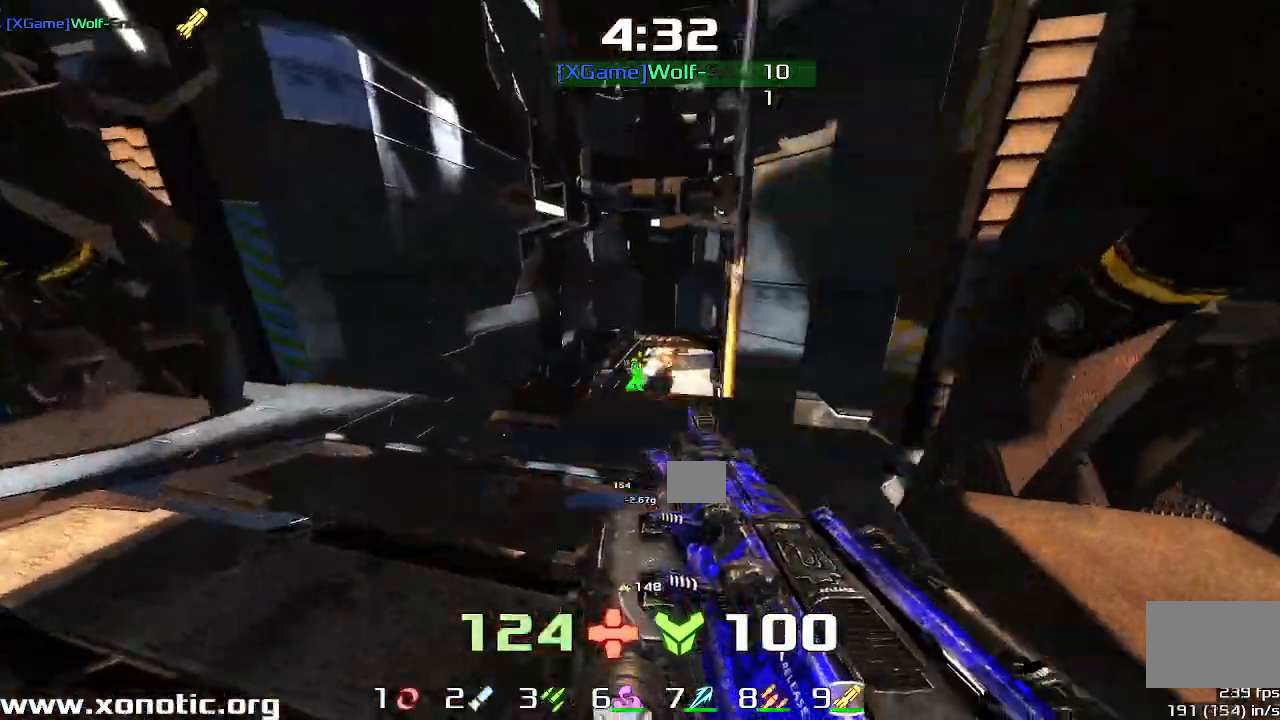
{"keys": ["up"], "events": [[167, "right", "up"], [200, "left", "down"], [367, "down", "up"], [367, "left", "up"], [467, "up", "down"]]}
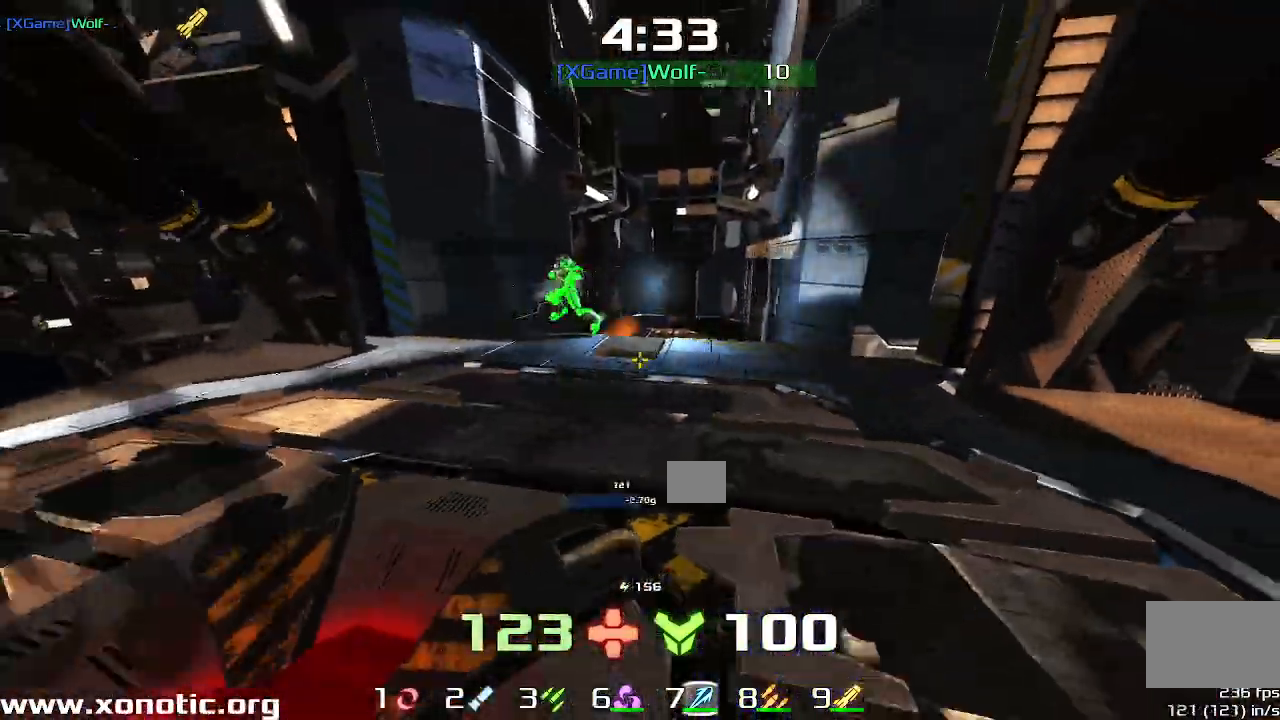
{"keys": ["right"], "events": [[100, "left", "down"], [200, "up", "up"], [233, "left", "up"], [267, "right", "down"]]}
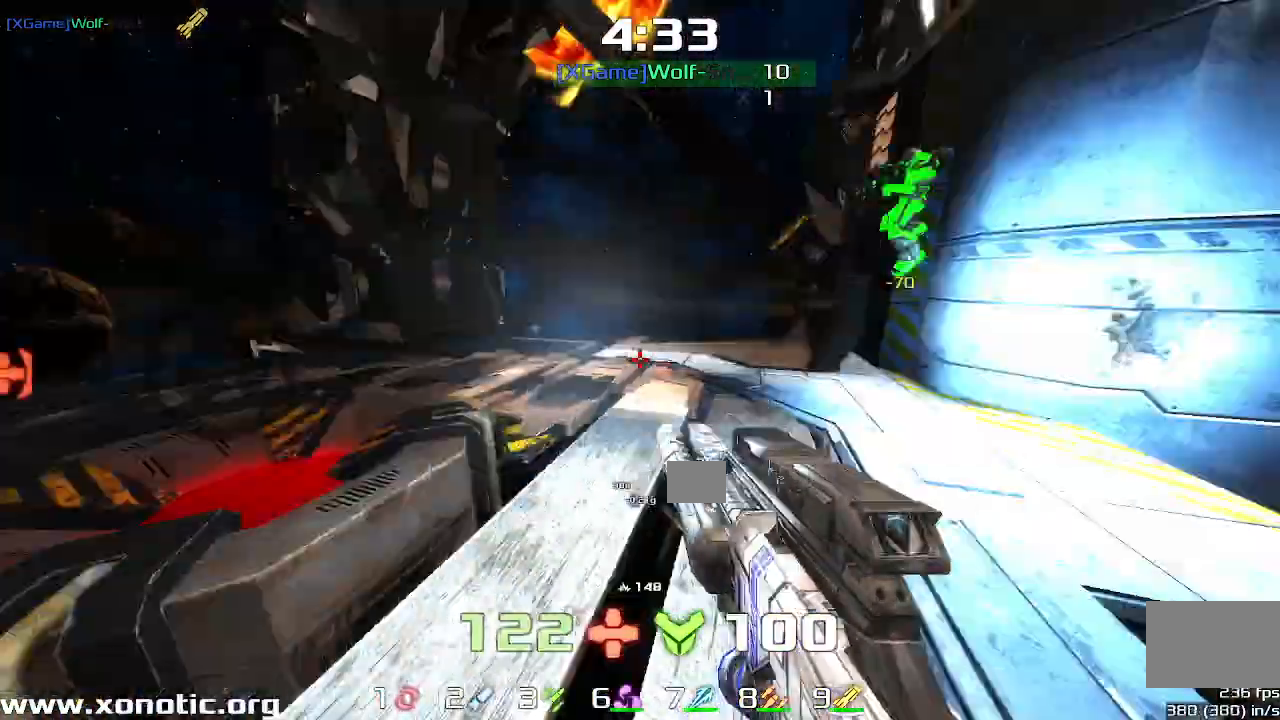
{"keys": ["left"]}
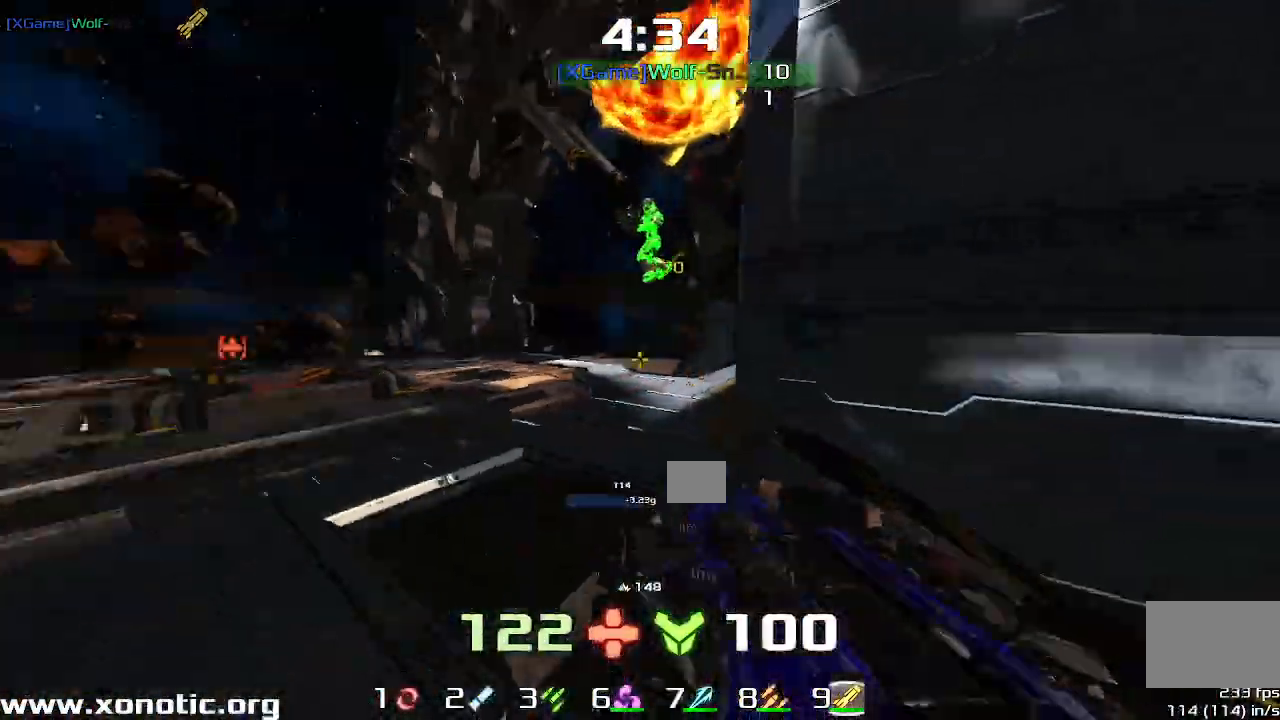
{"keys": ["up"], "events": [[167, "up", "down"], [300, "left", "up"]]}
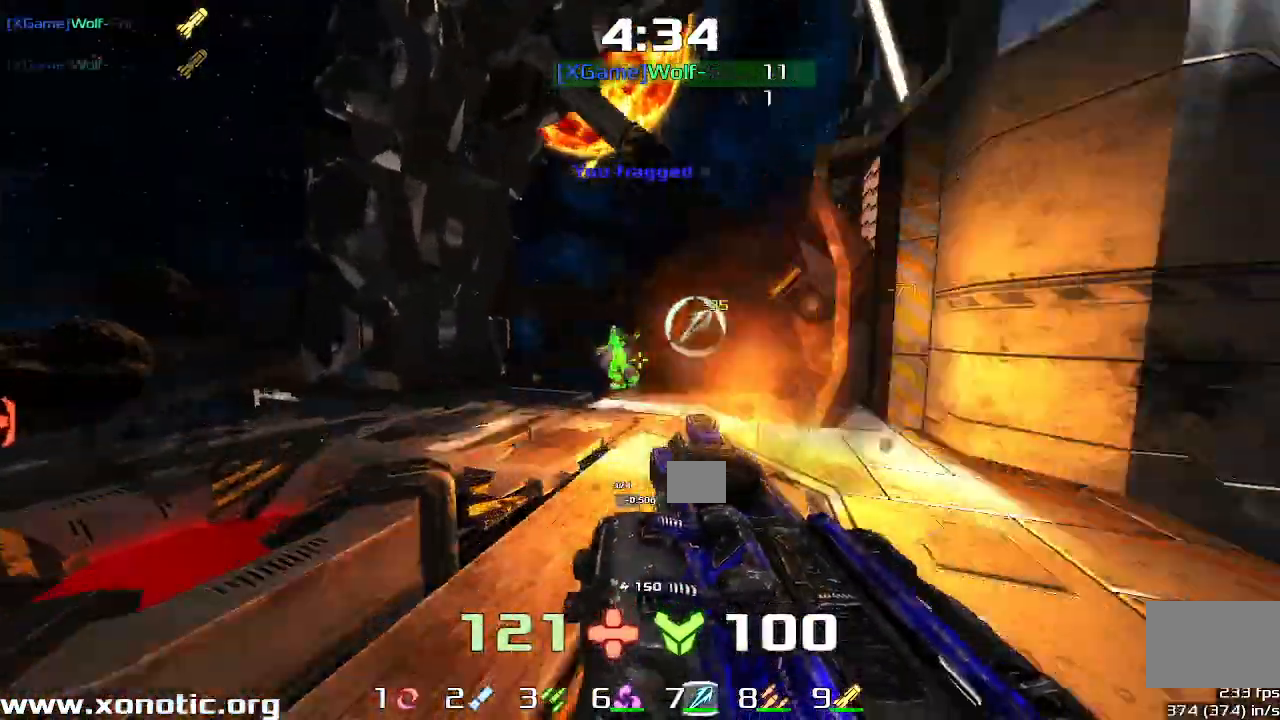
{"keys": ["up"], "events": [[67, "right", "down"], [133, "right", "up"], [167, "left", "down"], [267, "left", "up"], [333, "right", "down"], [500, "right", "up"]]}
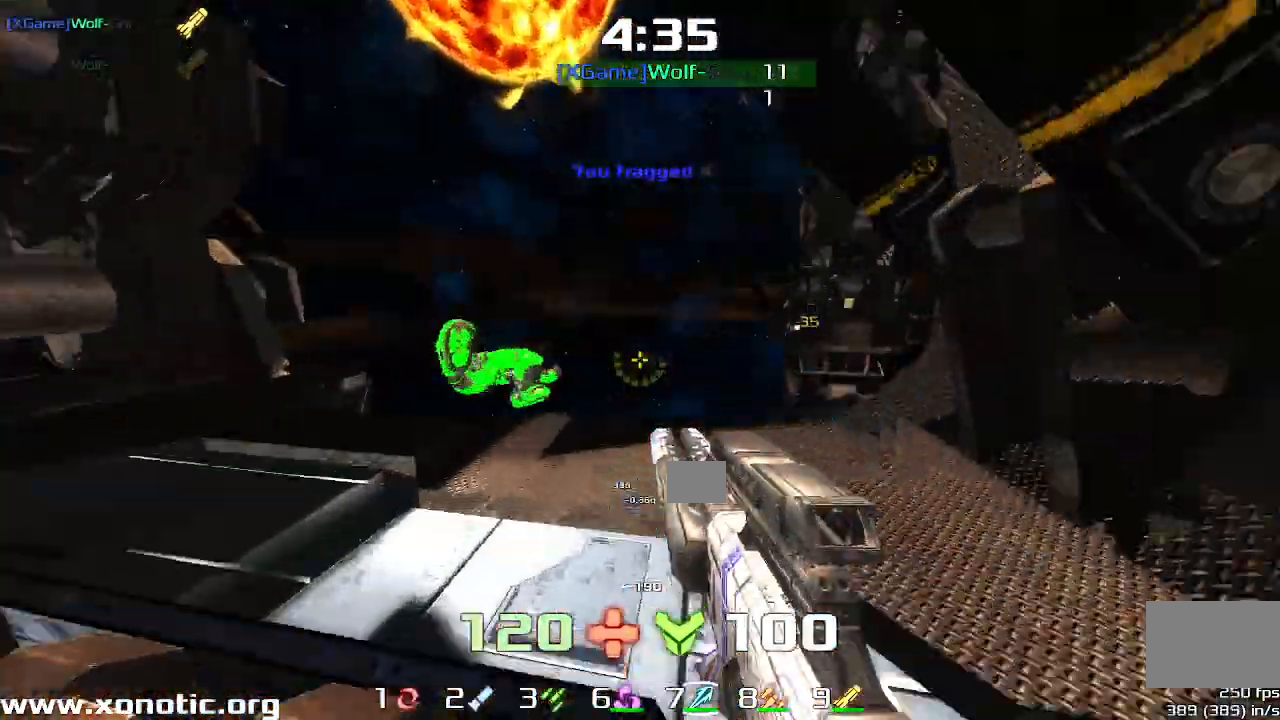
{"keys": ["down"], "events": [[67, "left", "down"], [133, "up", "up"], [333, "down", "down"], [500, "left", "up"]]}